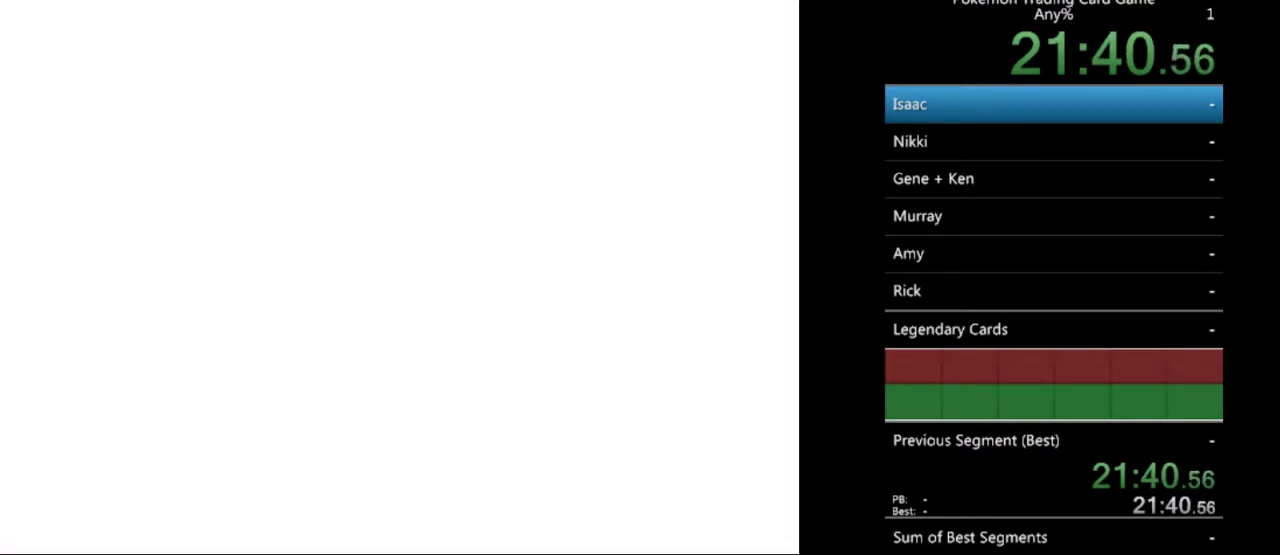
Gameplay with a controller (Nintendo layout); each line is a JSON object with the inputs held at the frame after it. "events" lists button and stick changes between this image and that frame as [ms after this image, input, new state], when the widget could be followed in between. Not read: L3 R3.
{"buttons": [], "events": [[67, "A", "up"], [367, "DPAD_DOWN", "down"], [433, "DPAD_DOWN", "up"]]}
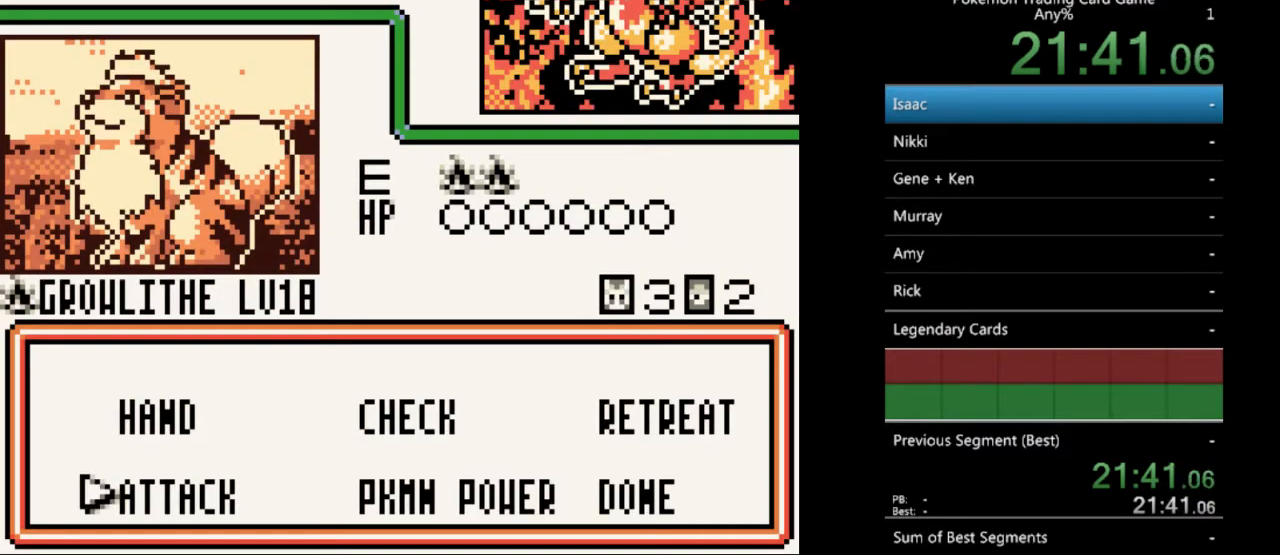
{"buttons": [], "events": [[33, "A", "down"], [133, "A", "up"], [400, "A", "down"], [500, "A", "up"]]}
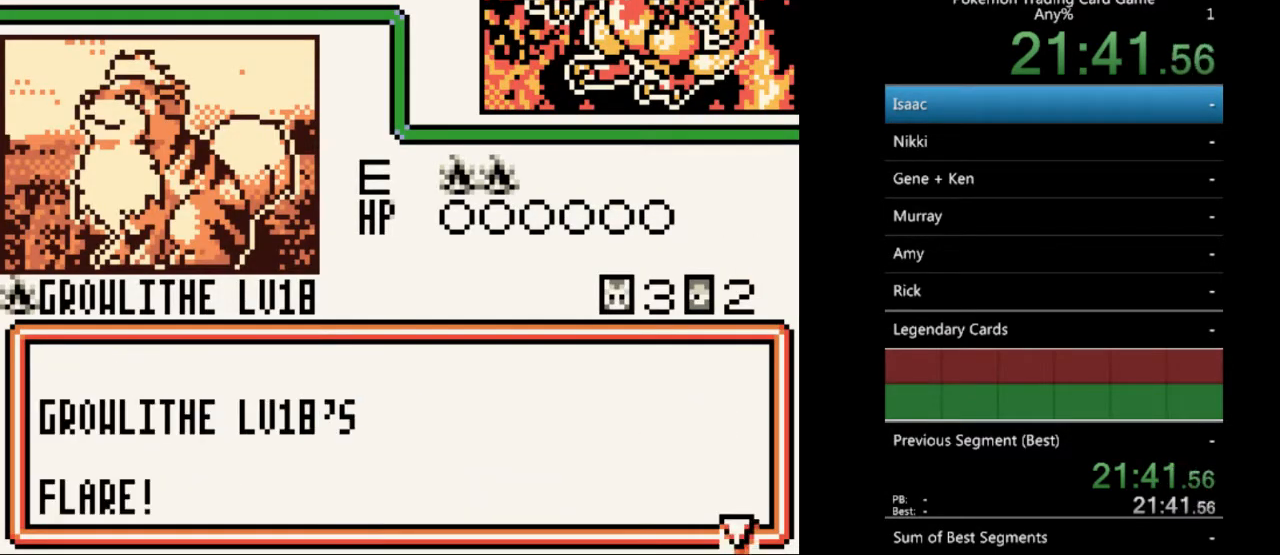
{"buttons": [], "events": [[100, "A", "down"], [200, "A", "up"], [233, "A", "down"], [333, "A", "up"]]}
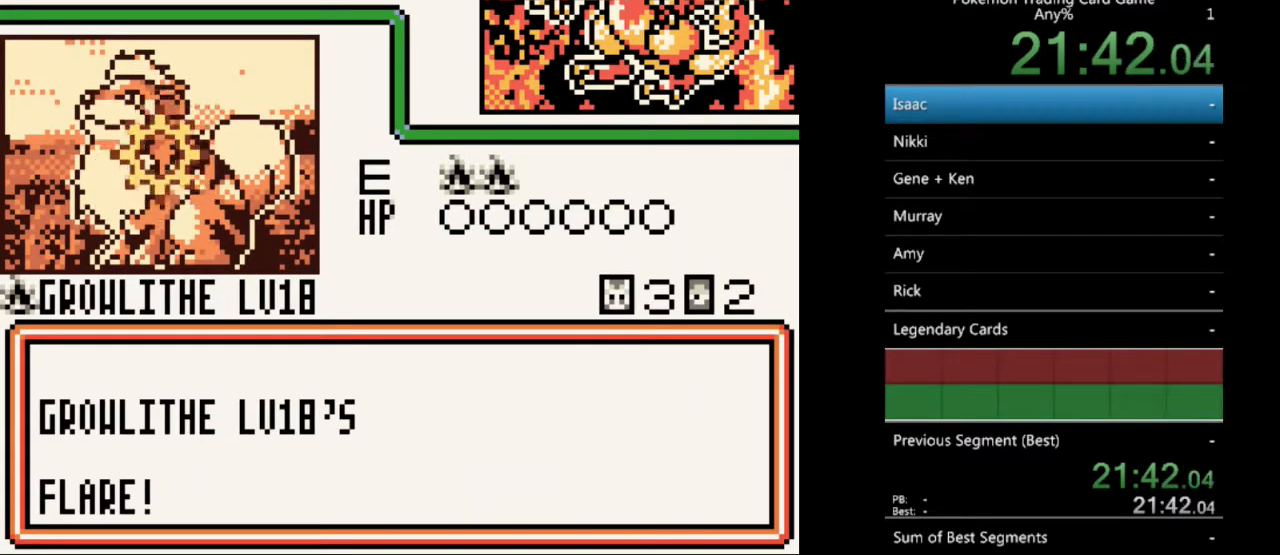
{"buttons": [], "events": [[33, "A", "down"], [133, "A", "up"], [233, "A", "down"], [300, "A", "up"], [400, "A", "down"], [467, "A", "up"]]}
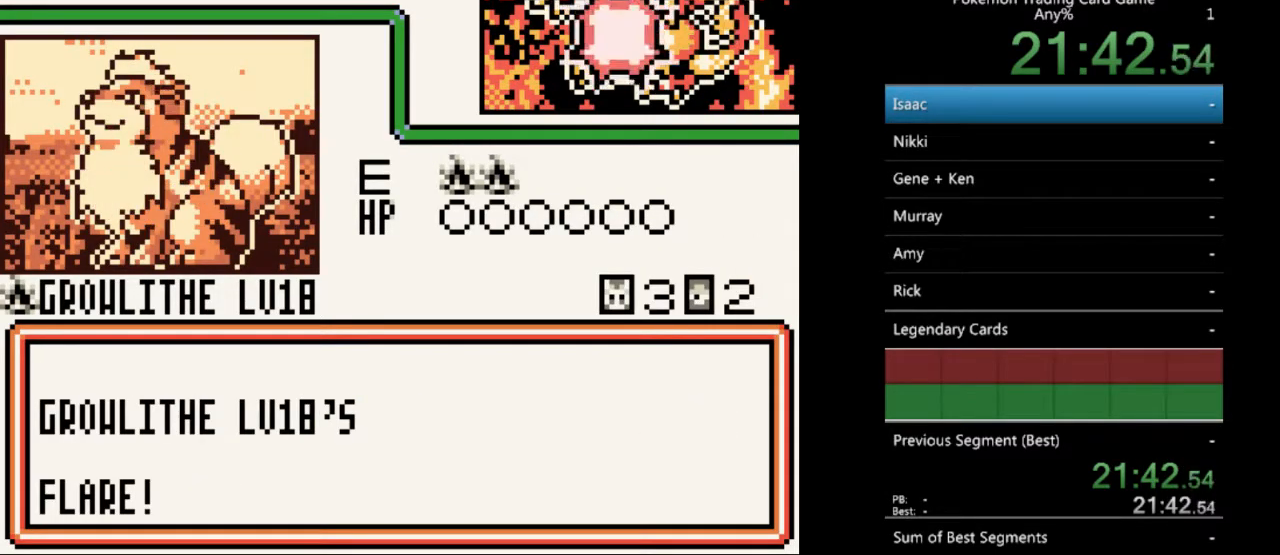
{"buttons": ["B"], "events": [[133, "B", "down"], [267, "B", "up"], [333, "B", "down"], [433, "B", "up"], [500, "B", "down"]]}
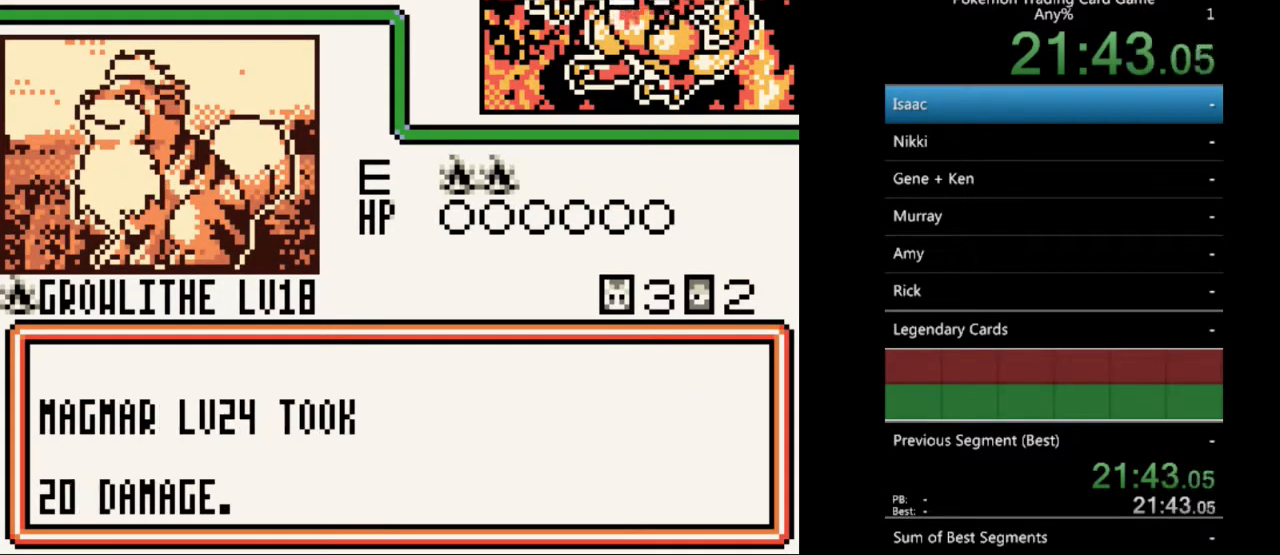
{"buttons": [], "events": [[100, "B", "up"], [167, "B", "down"], [300, "B", "up"], [367, "B", "down"], [467, "B", "up"]]}
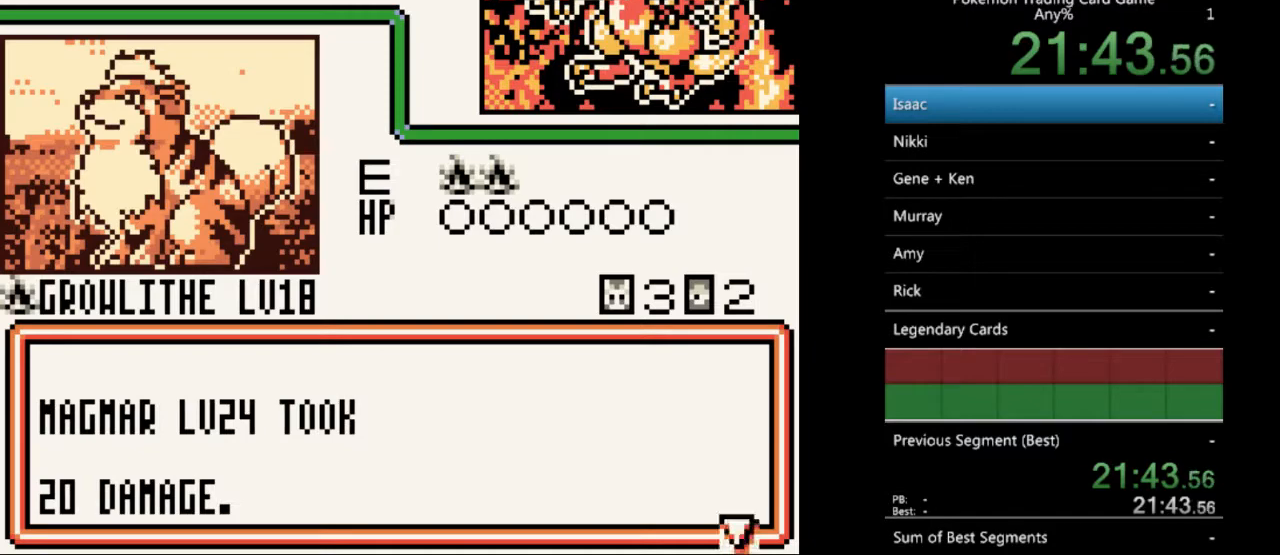
{"buttons": [], "events": [[33, "B", "down"], [133, "B", "up"], [200, "B", "down"], [300, "B", "up"], [367, "B", "down"], [467, "B", "up"]]}
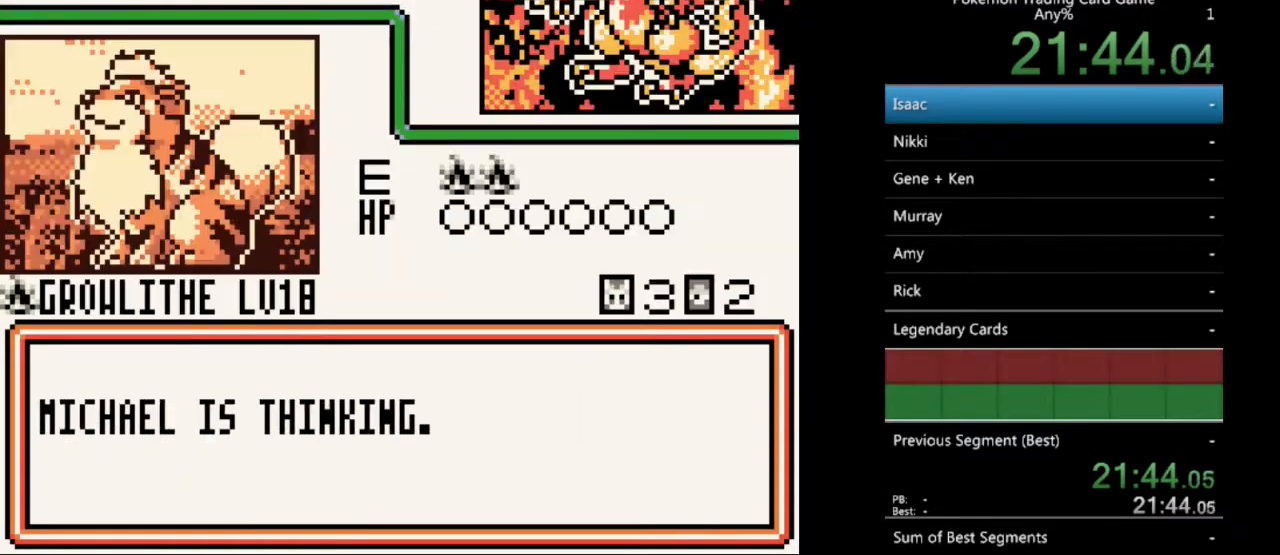
{"buttons": ["B"], "events": [[67, "B", "down"], [167, "B", "up"], [233, "B", "down"], [333, "B", "up"], [433, "B", "down"]]}
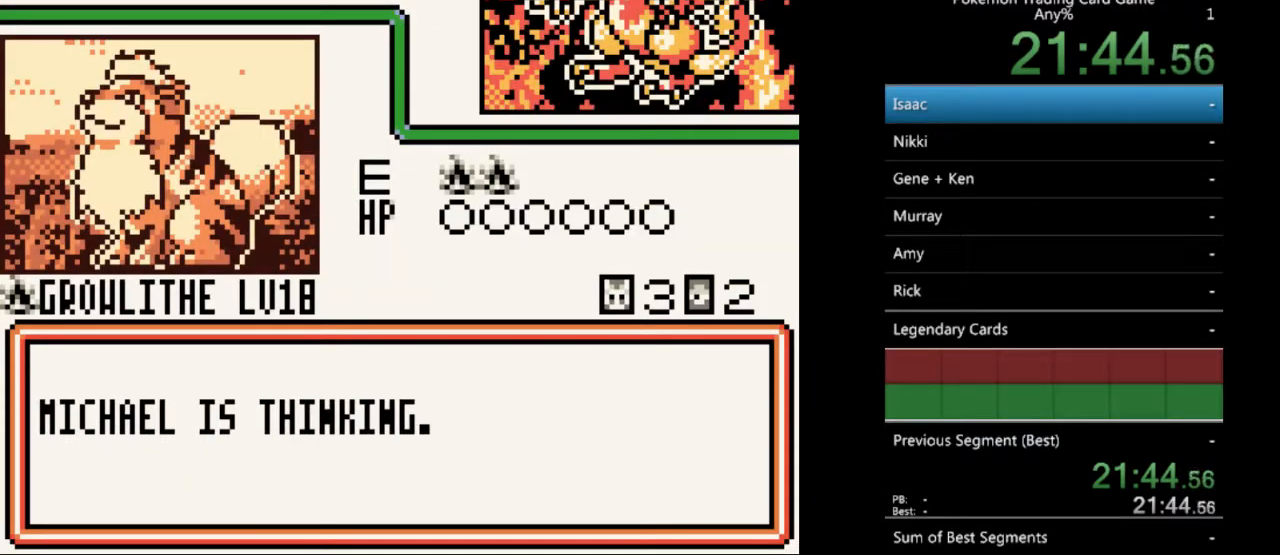
{"buttons": ["B"], "events": [[33, "B", "up"], [100, "B", "down"], [200, "B", "up"], [300, "B", "down"], [367, "B", "up"], [500, "B", "down"]]}
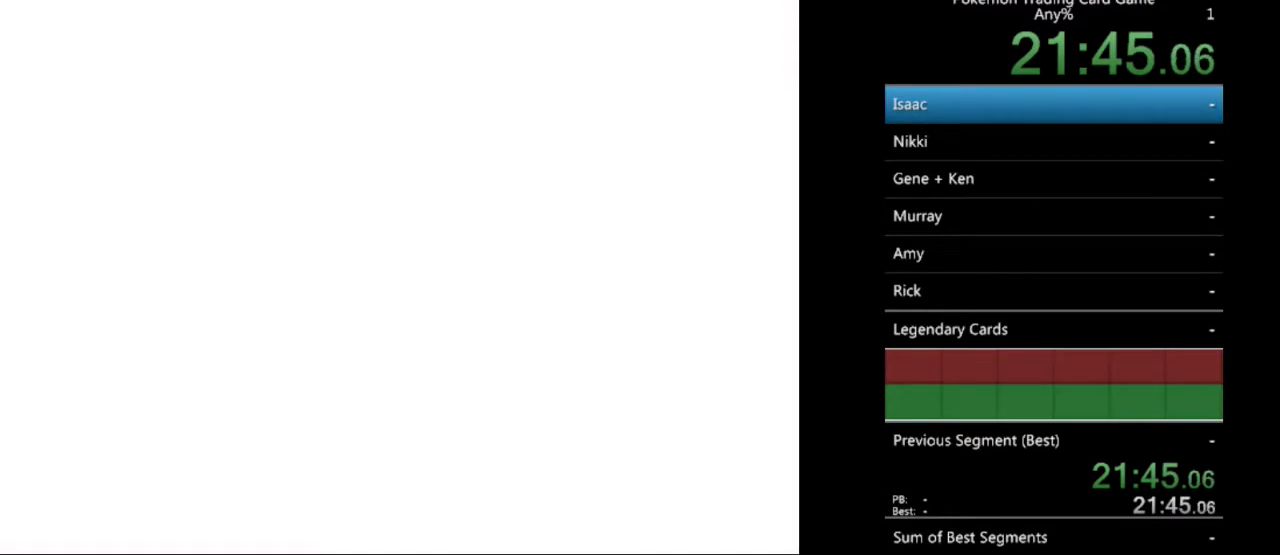
{"buttons": ["B"], "events": [[100, "B", "up"], [233, "B", "down"], [300, "B", "up"], [433, "B", "down"]]}
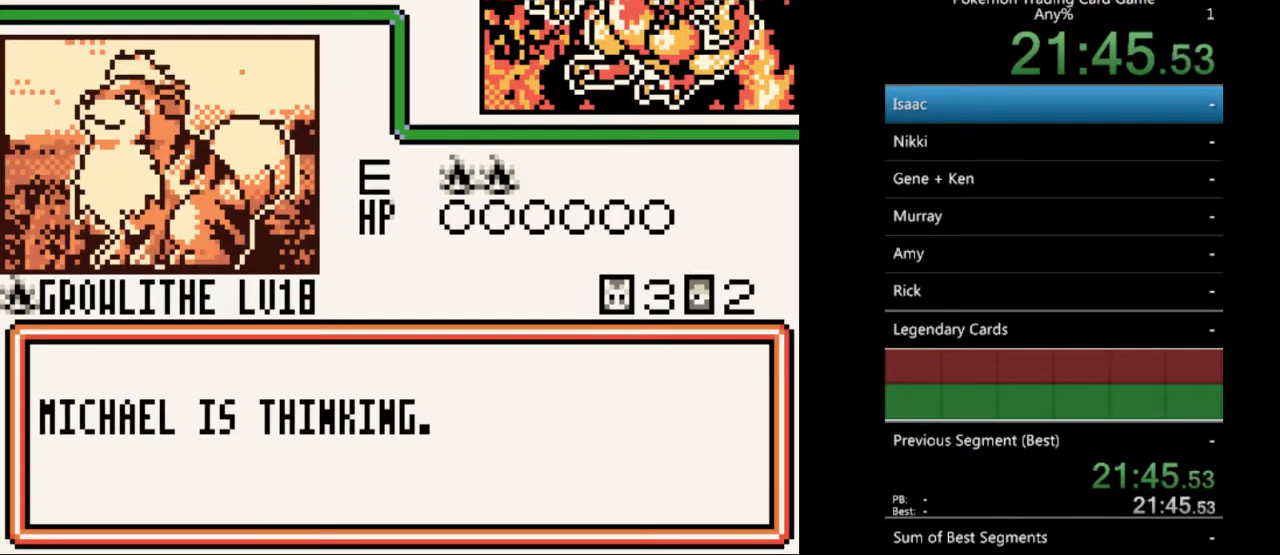
{"buttons": ["B"], "events": [[33, "B", "up"], [100, "B", "down"], [200, "B", "up"], [300, "B", "down"], [400, "B", "up"], [500, "B", "down"]]}
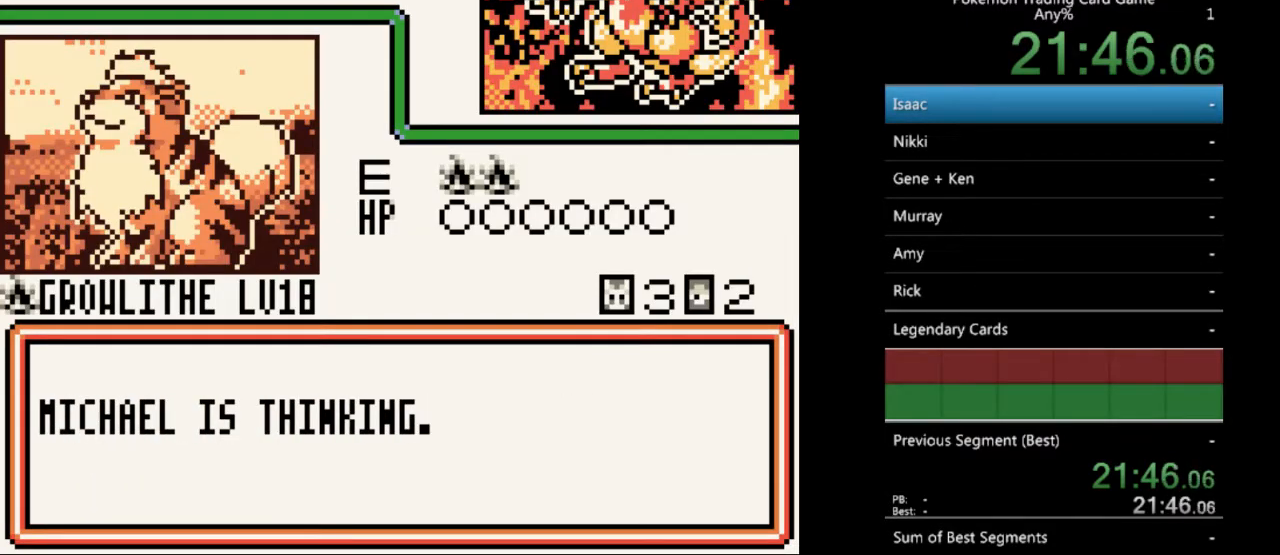
{"buttons": [], "events": [[100, "B", "up"], [200, "B", "down"], [300, "B", "up"], [367, "B", "down"], [467, "B", "up"]]}
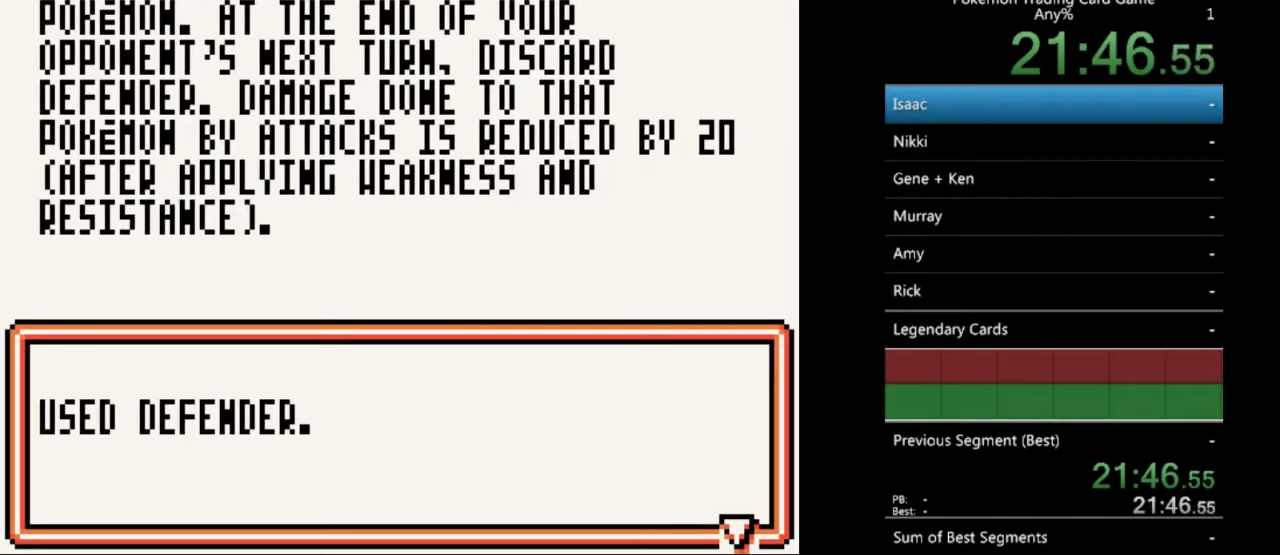
{"buttons": ["B"], "events": [[67, "B", "down"], [167, "B", "up"], [467, "B", "down"]]}
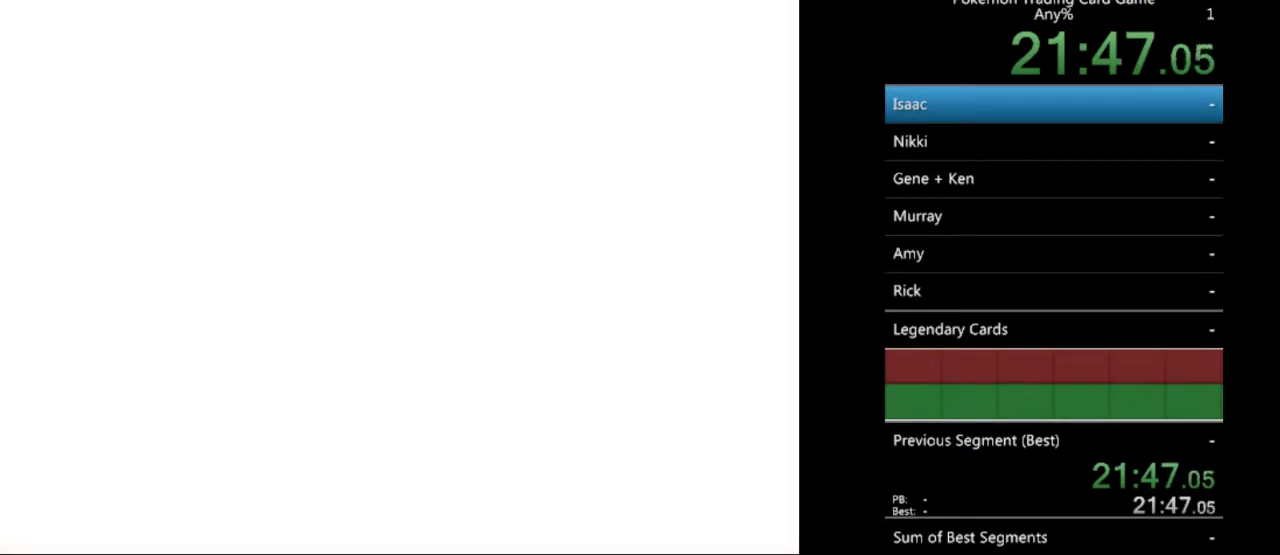
{"buttons": [], "events": [[100, "B", "up"]]}
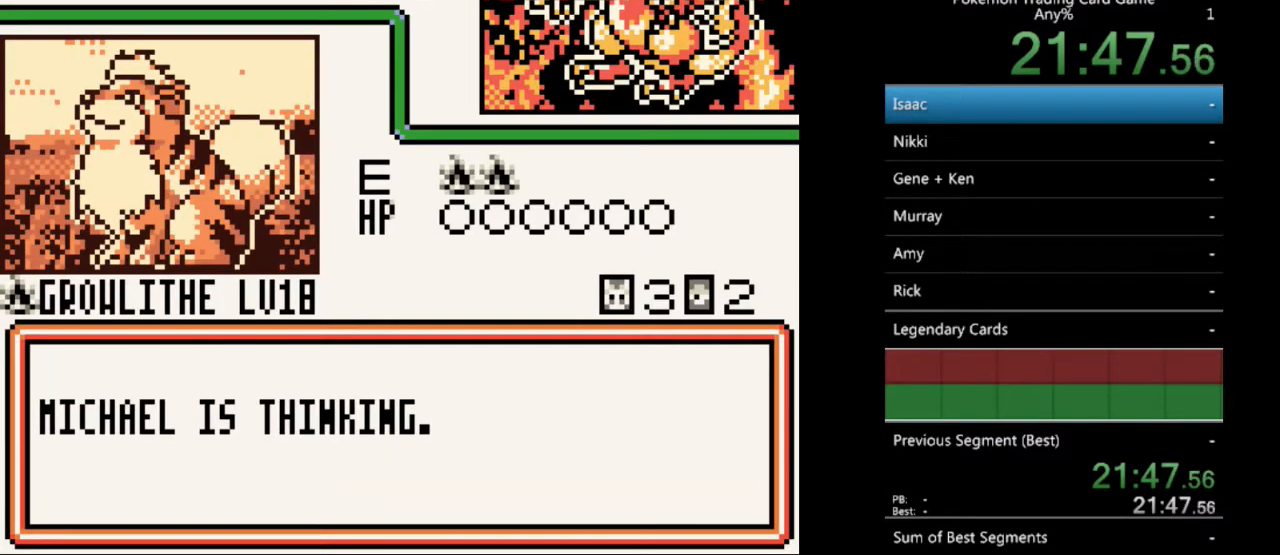
{"buttons": ["B"], "events": [[67, "B", "down"], [133, "B", "up"], [233, "B", "down"], [333, "B", "up"], [433, "B", "down"]]}
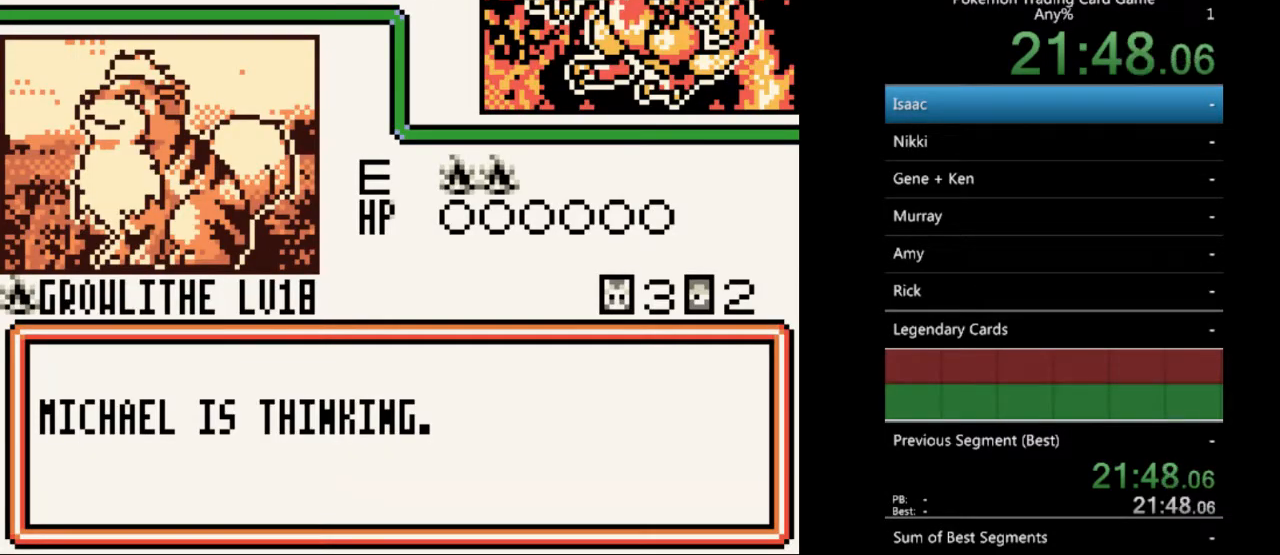
{"buttons": [], "events": [[33, "B", "up"], [133, "B", "down"], [200, "B", "up"], [333, "B", "down"], [433, "B", "up"]]}
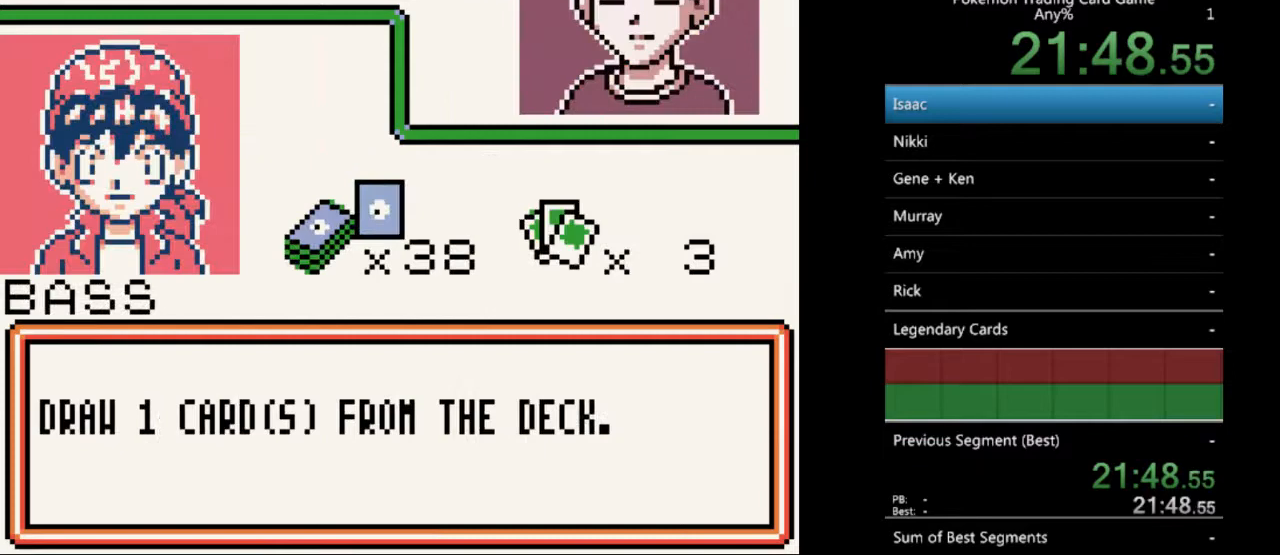
{"buttons": [], "events": [[200, "B", "down"], [300, "B", "up"], [433, "B", "down"], [467, "B", "up"]]}
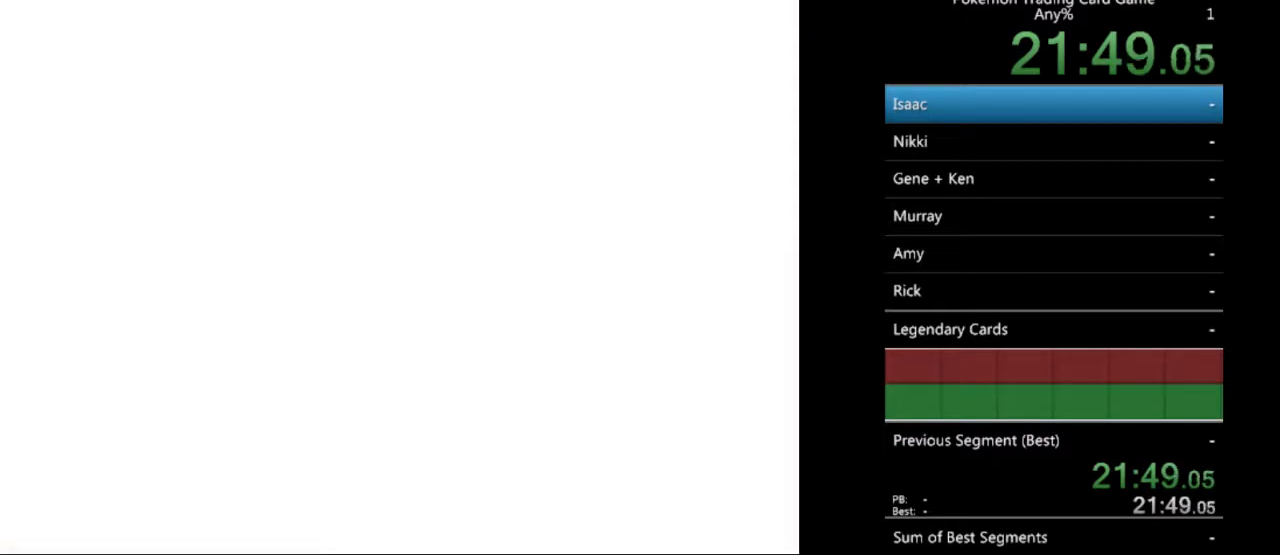
{"buttons": [], "events": []}
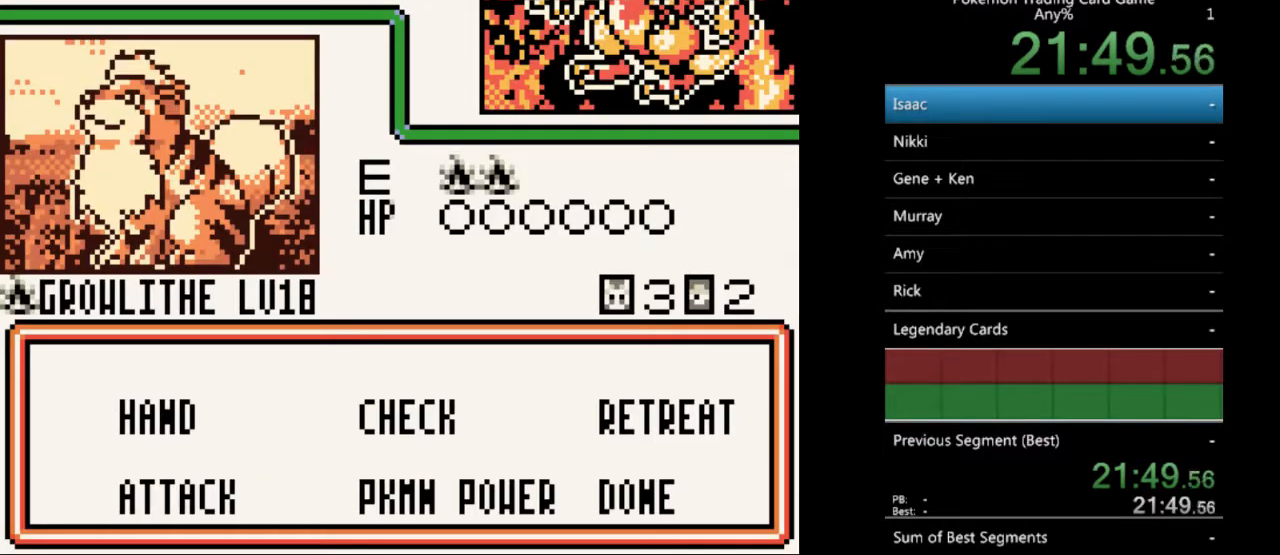
{"buttons": [], "events": [[167, "A", "down"], [233, "A", "up"]]}
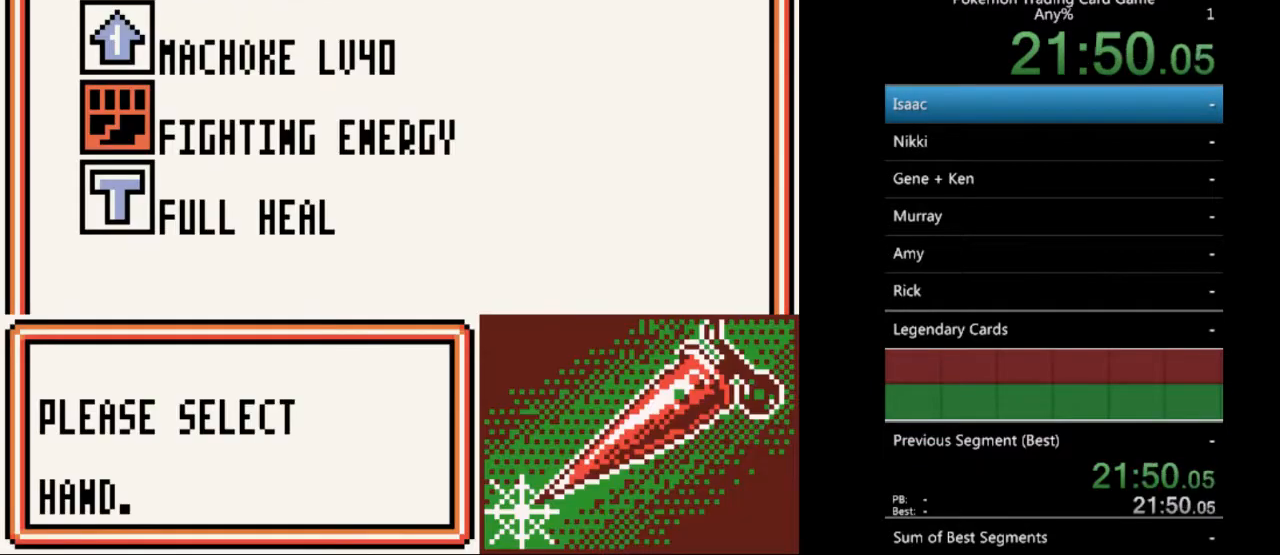
{"buttons": [], "events": [[400, "DPAD_DOWN", "down"], [467, "DPAD_DOWN", "up"]]}
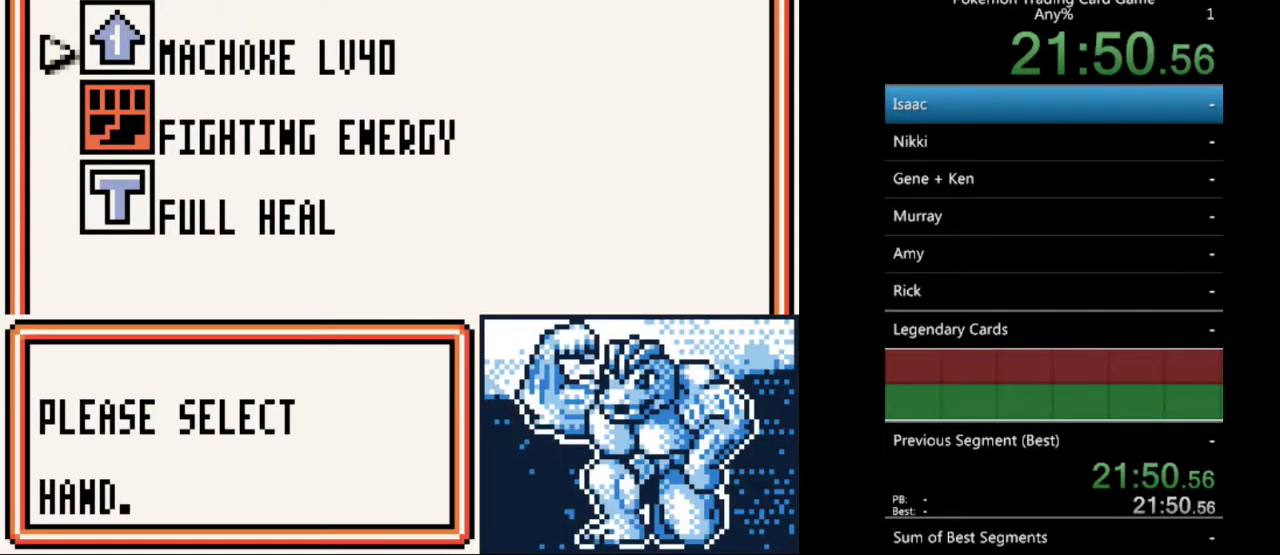
{"buttons": [], "events": [[167, "DPAD_DOWN", "down"], [267, "DPAD_DOWN", "up"], [367, "A", "down"], [467, "A", "up"]]}
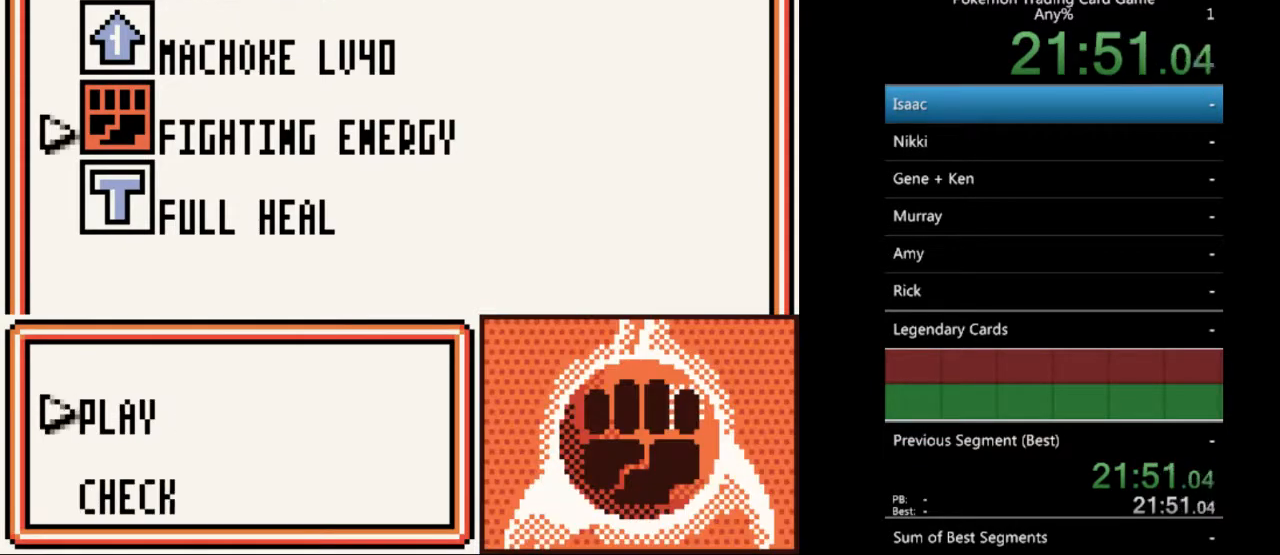
{"buttons": ["DPAD_DOWN"], "events": [[67, "A", "down"], [167, "A", "up"], [433, "DPAD_DOWN", "down"]]}
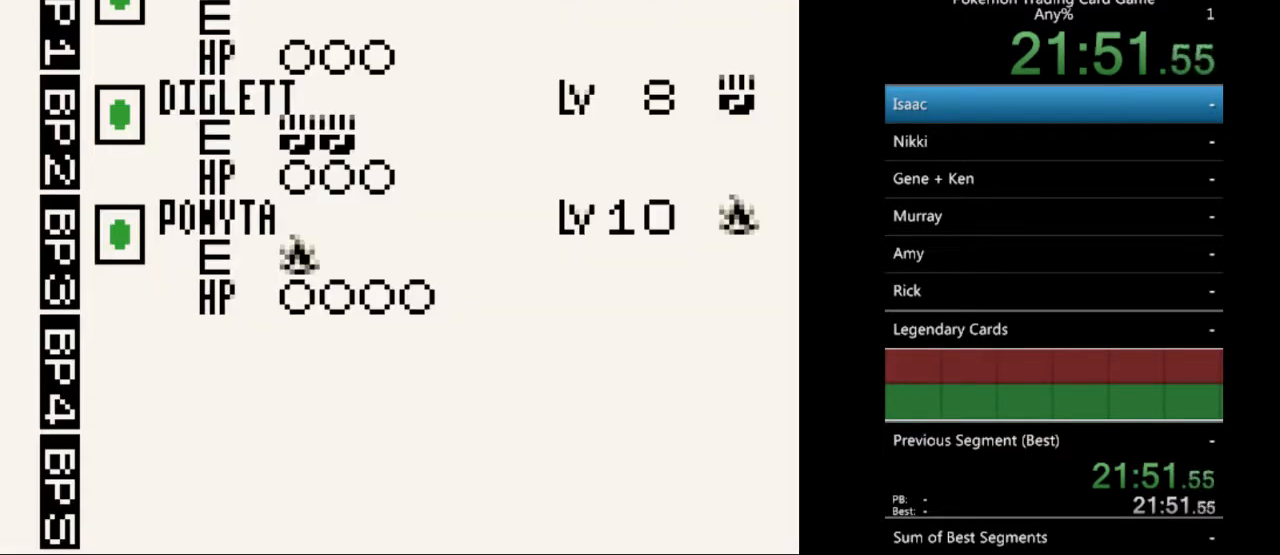
{"buttons": [], "events": [[33, "DPAD_DOWN", "up"], [133, "DPAD_DOWN", "down"], [200, "DPAD_DOWN", "up"], [300, "DPAD_DOWN", "down"], [400, "DPAD_DOWN", "up"]]}
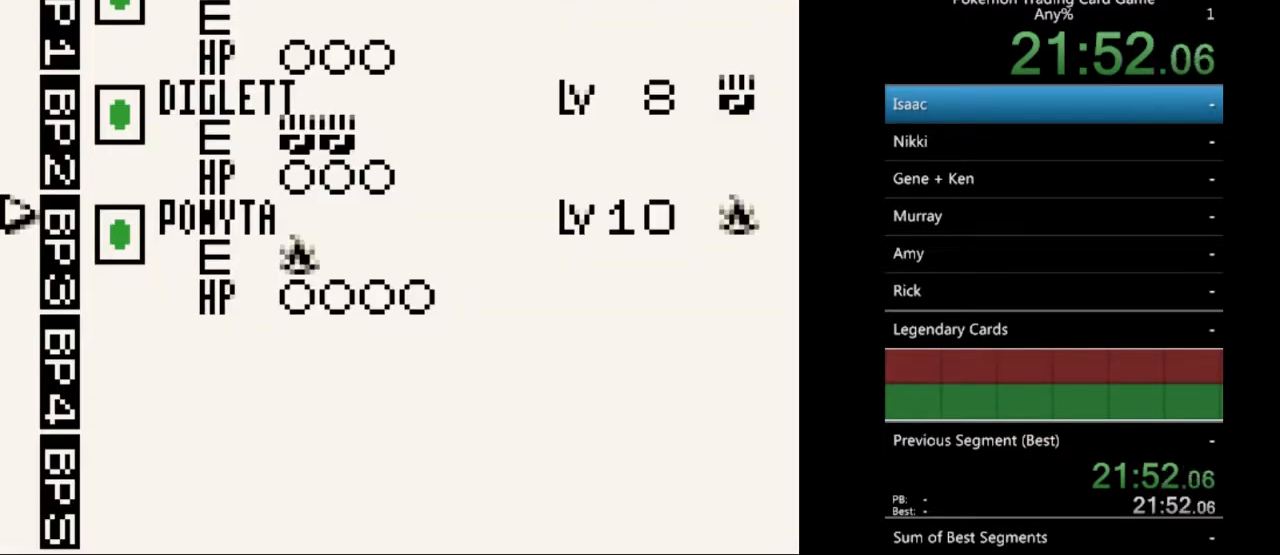
{"buttons": [], "events": []}
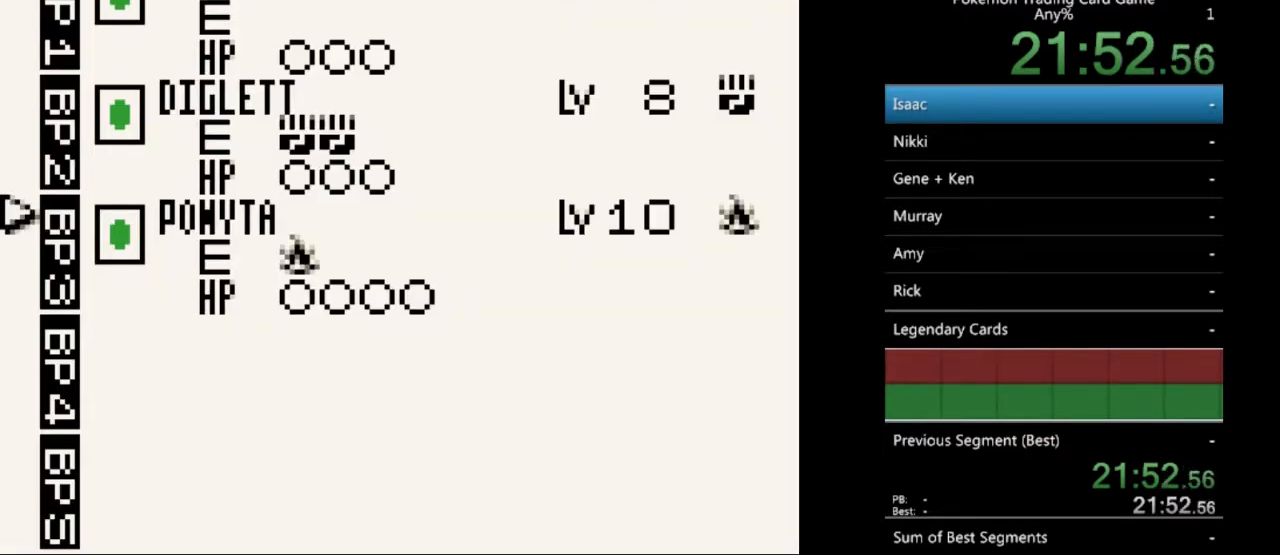
{"buttons": [], "events": [[233, "DPAD_UP", "down"], [333, "DPAD_UP", "up"]]}
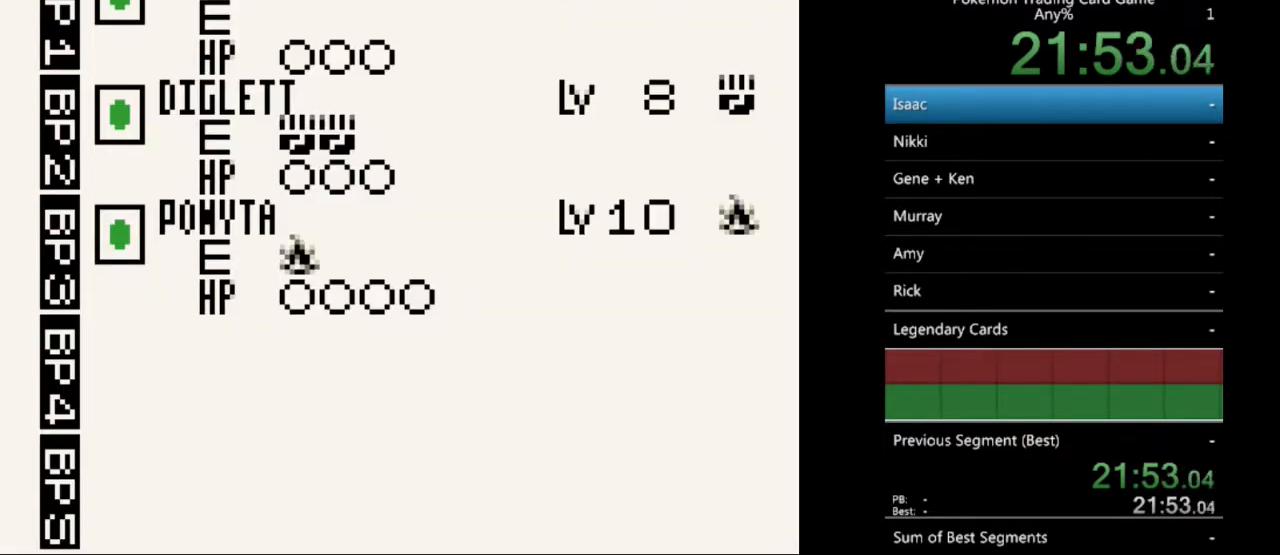
{"buttons": ["A"], "events": [[233, "DPAD_DOWN", "down"], [333, "DPAD_DOWN", "up"], [500, "A", "down"]]}
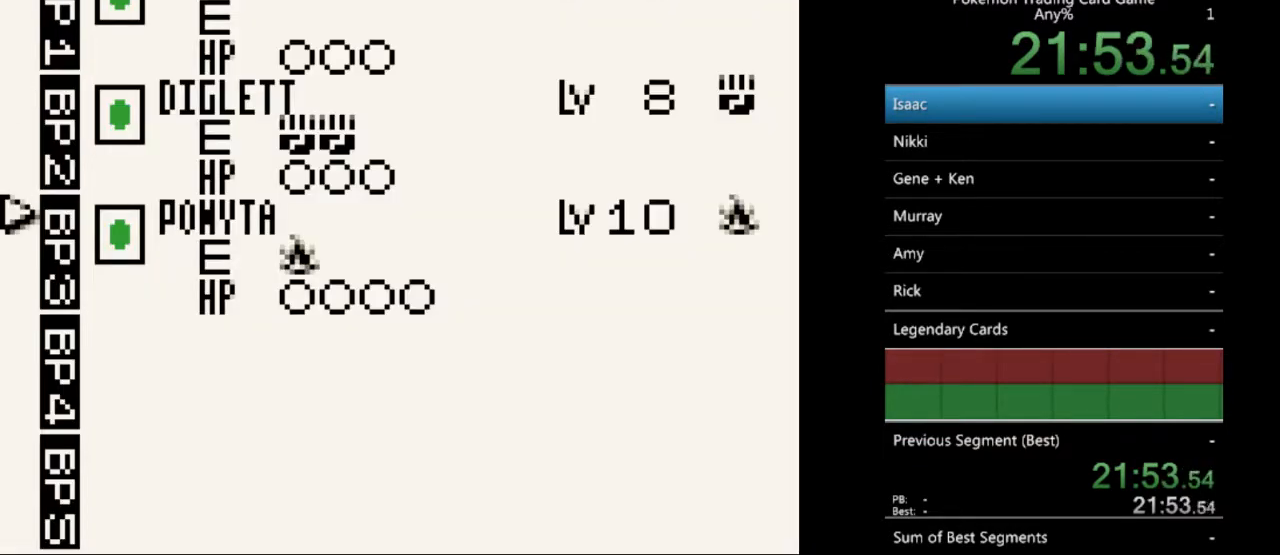
{"buttons": [], "events": [[133, "A", "up"], [333, "A", "down"], [433, "A", "up"]]}
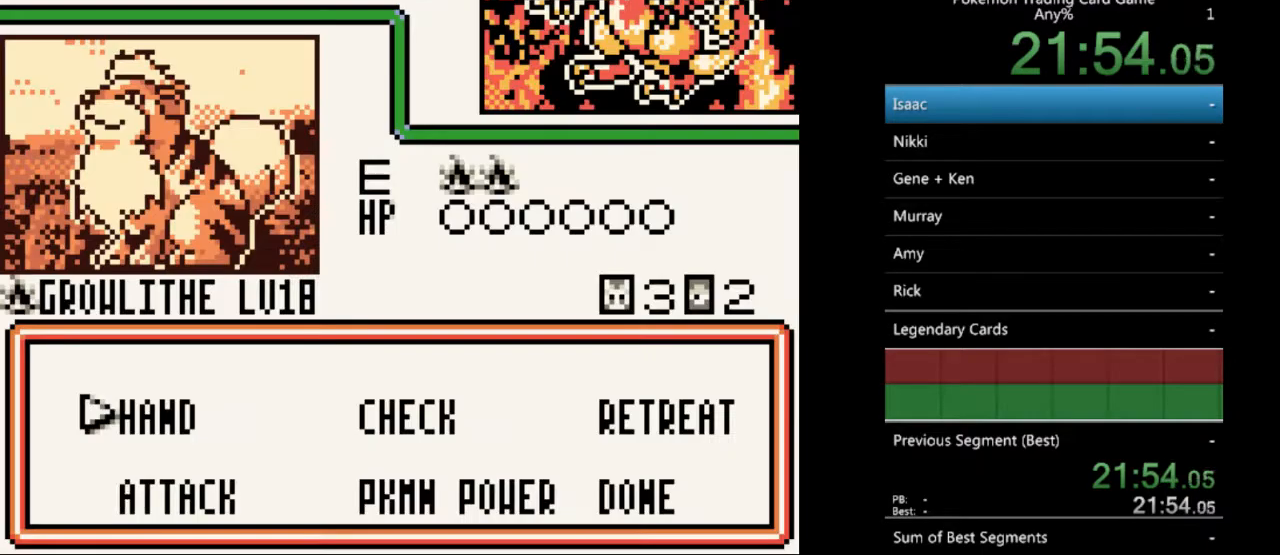
{"buttons": [], "events": [[233, "DPAD_DOWN", "down"], [300, "DPAD_DOWN", "up"], [367, "A", "down"], [467, "A", "up"]]}
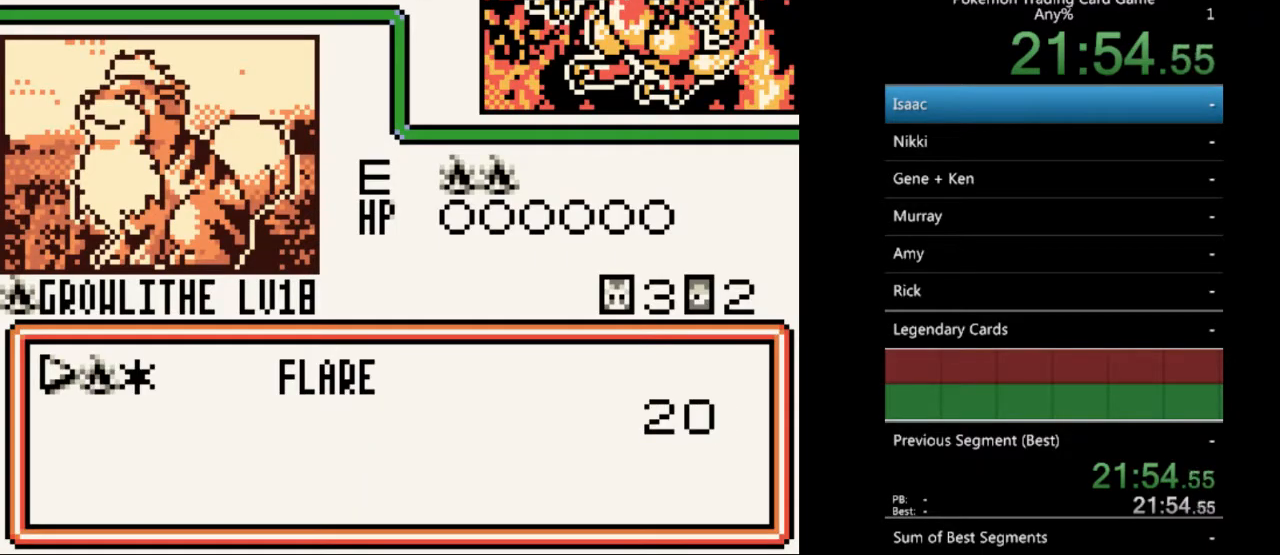
{"buttons": ["A"], "events": [[300, "A", "down"], [400, "A", "up"], [500, "A", "down"]]}
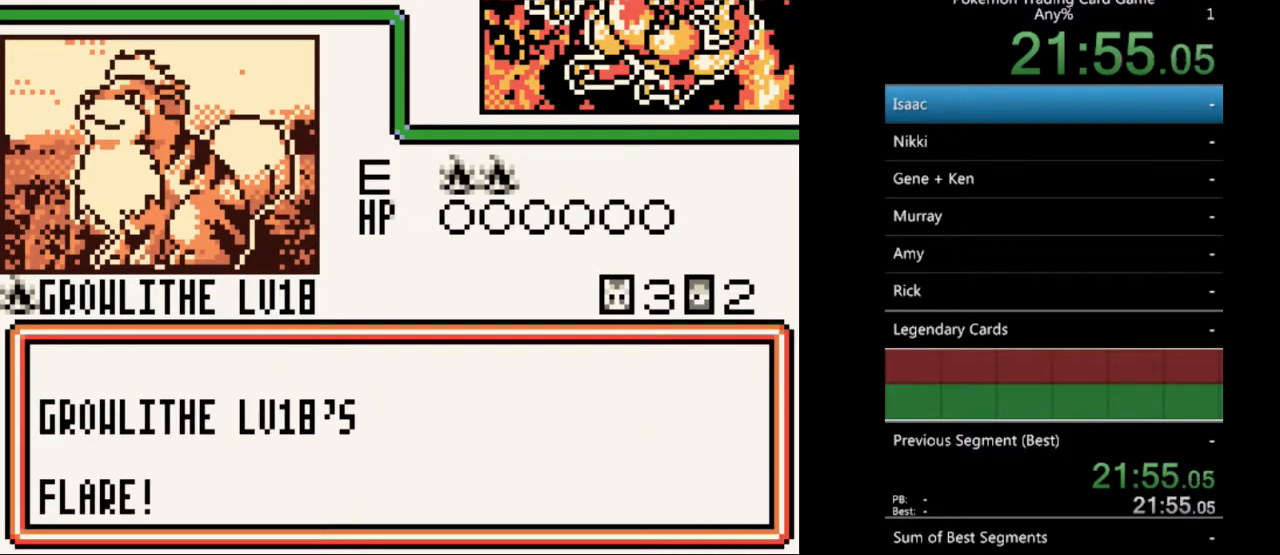
{"buttons": [], "events": [[100, "A", "up"], [167, "A", "down"], [267, "A", "up"], [333, "A", "down"], [467, "A", "up"]]}